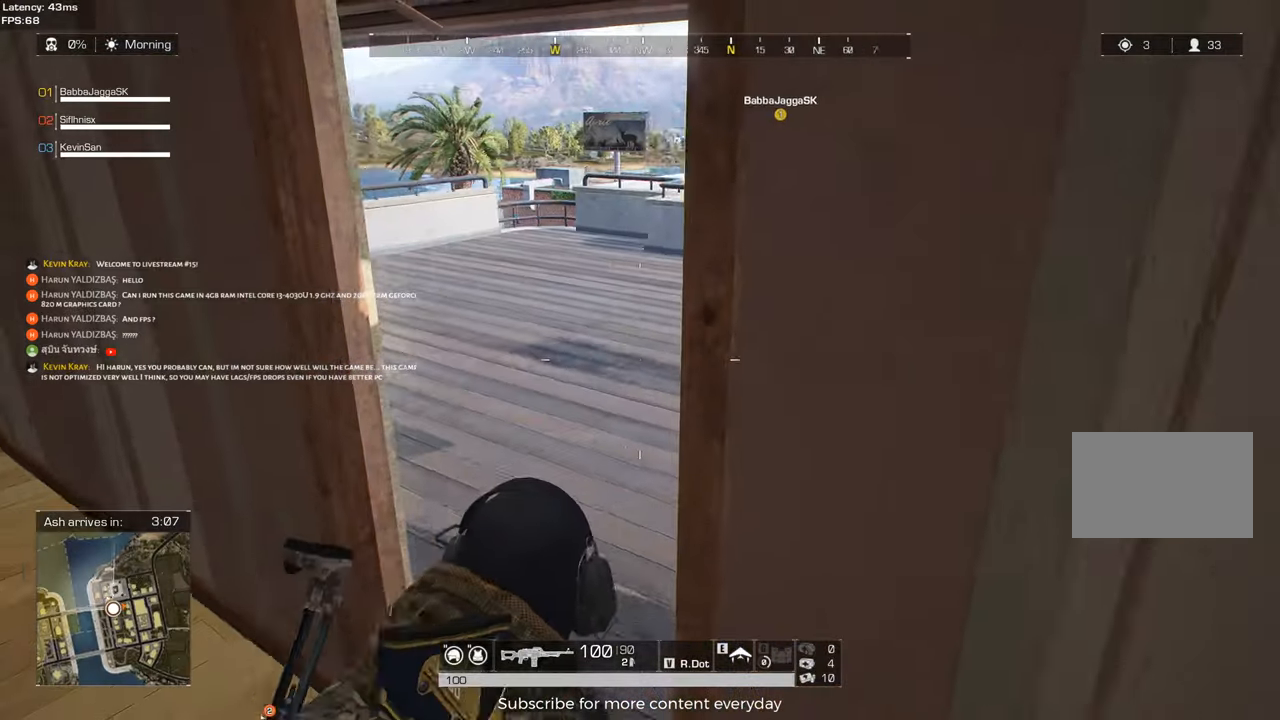
Gameplay with keyboard and mouse; each line is a JSON object with the keys held at the frame after it. "events" lists presses ("down") and releases ("up") of "1", "2", "3", "4", "5", "a", "alt", "c", "caps_lock", "ctrl", "d", "e", "f", "g", "q", "r", "s", "shift", "space", "t", "tab", "v", "w", "x" and "z" between this image and that frame as [ms after this image, input, new state], when the widget could be followed in between. No other keys are recorded. Mouse buttons are not recorded. Not read: mouse_move.
{"keys": ["c", "shift", "w"], "events": [[17, "w", "up"], [67, "d", "down"], [200, "d", "up"], [200, "shift", "down"], [200, "w", "down"], [483, "c", "down"]]}
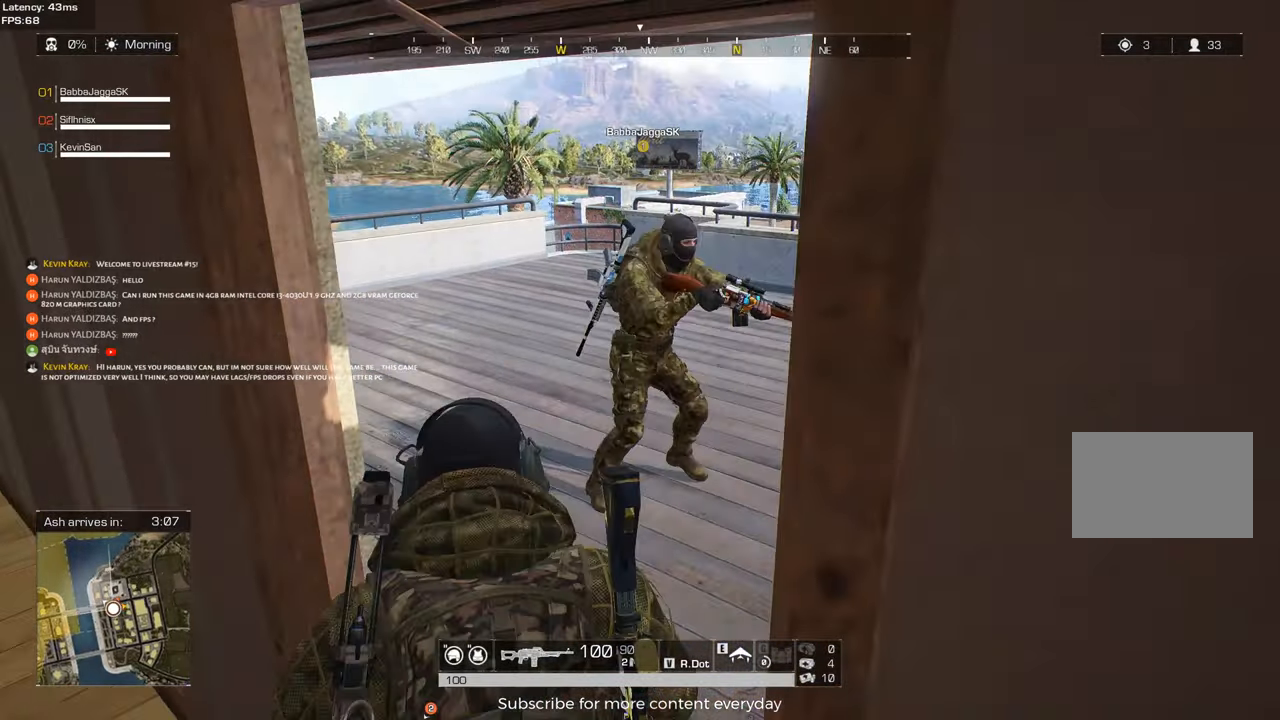
{"keys": ["a", "c"], "events": [[33, "c", "up"], [167, "a", "down"], [417, "c", "down"], [417, "shift", "up"], [417, "w", "up"]]}
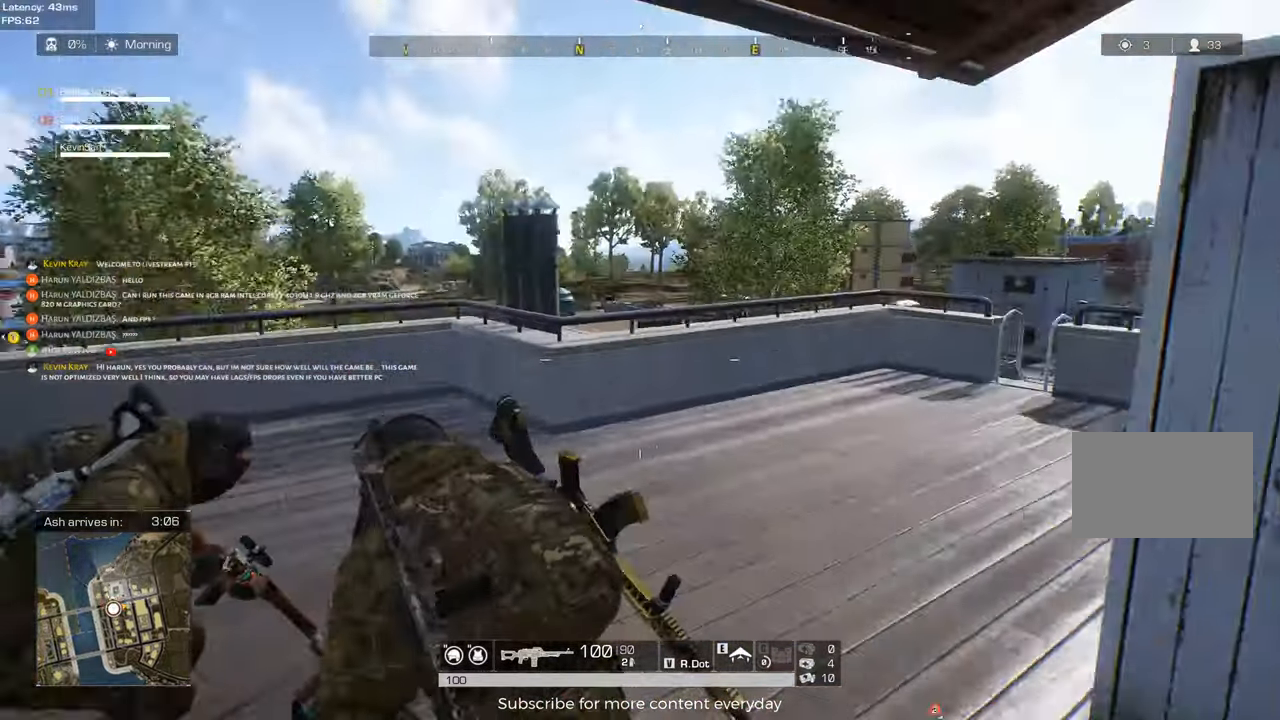
{"keys": ["d"], "events": [[50, "c", "up"], [233, "a", "up"], [283, "d", "down"]]}
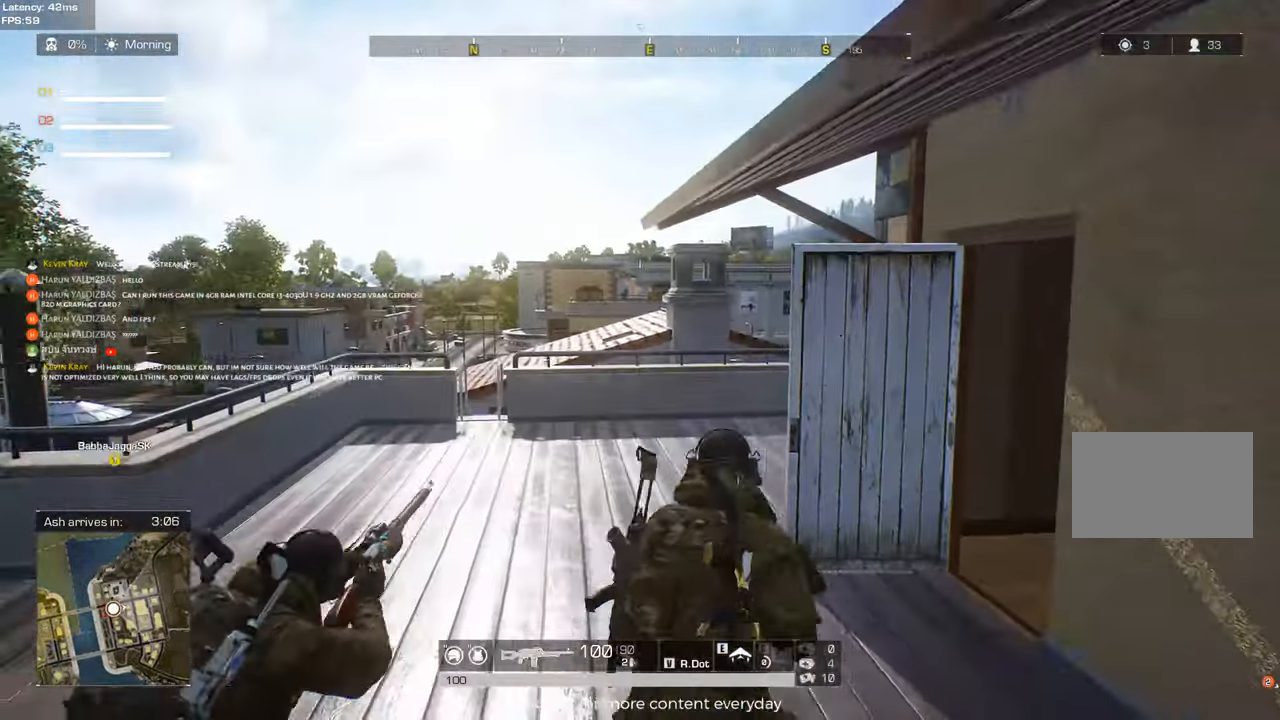
{"keys": ["a", "shift", "w"], "events": [[17, "w", "down"], [67, "d", "up"], [200, "a", "down"], [350, "shift", "down"]]}
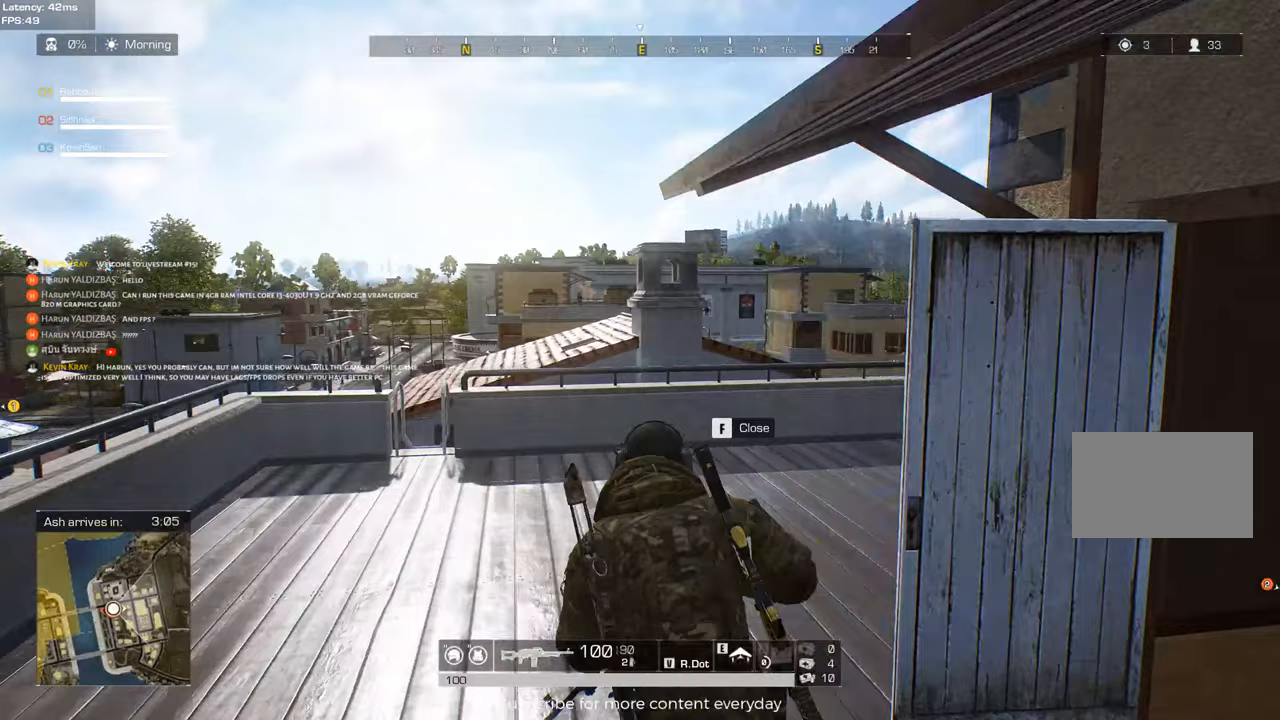
{"keys": ["a"], "events": [[33, "a", "up"], [33, "d", "down"], [167, "shift", "up"], [317, "d", "up"], [317, "w", "up"], [367, "a", "down"]]}
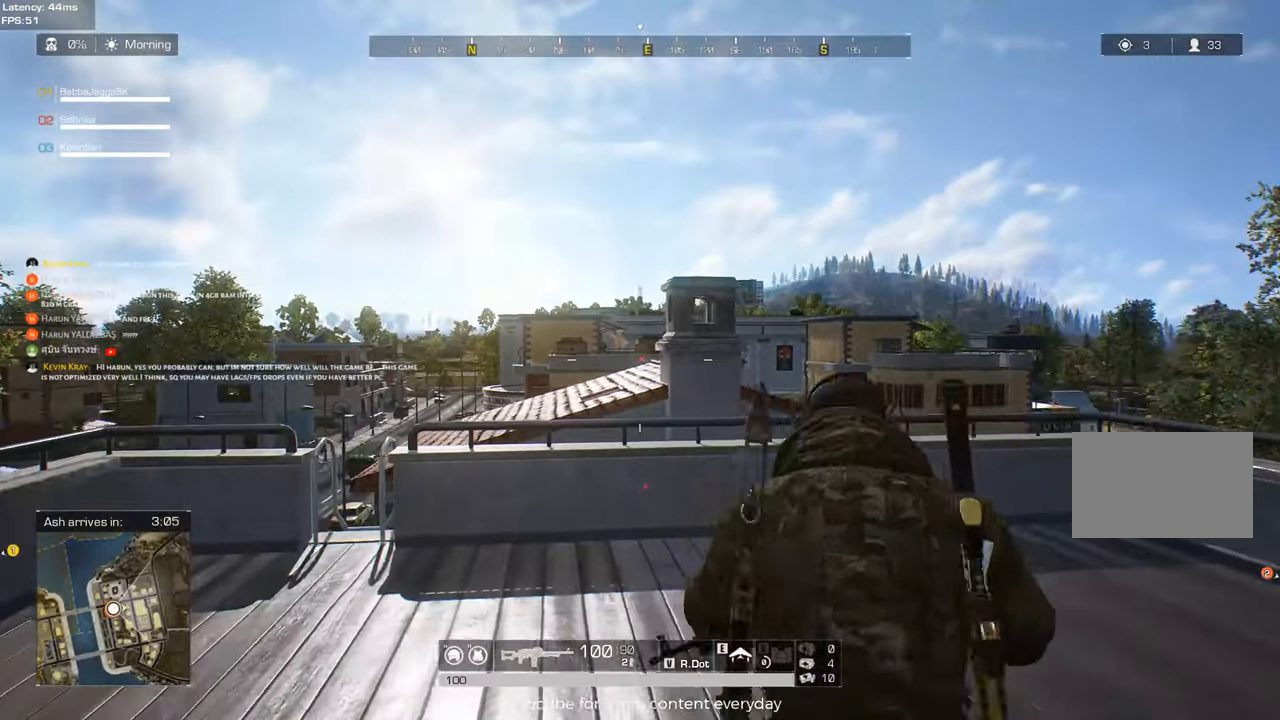
{"keys": ["d"], "events": [[183, "a", "up"], [183, "d", "down"]]}
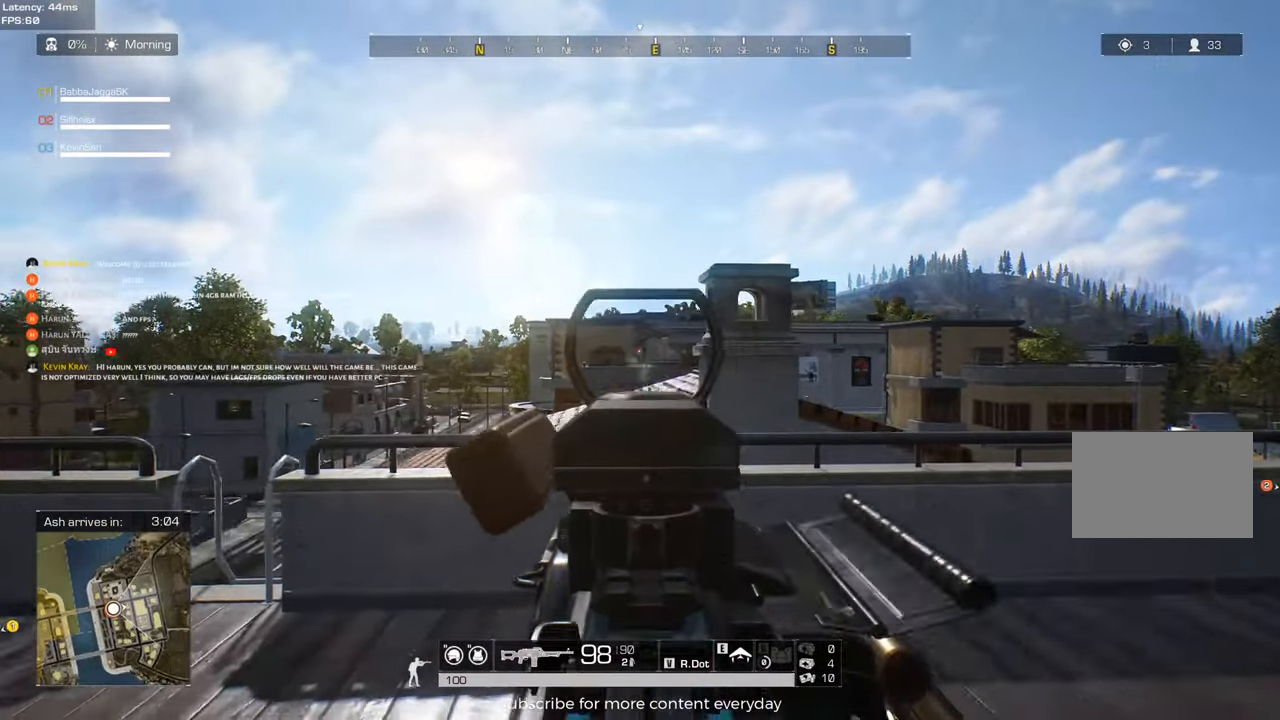
{"keys": ["w"], "events": [[200, "q", "down"], [300, "q", "up"], [300, "w", "down"], [383, "d", "up"]]}
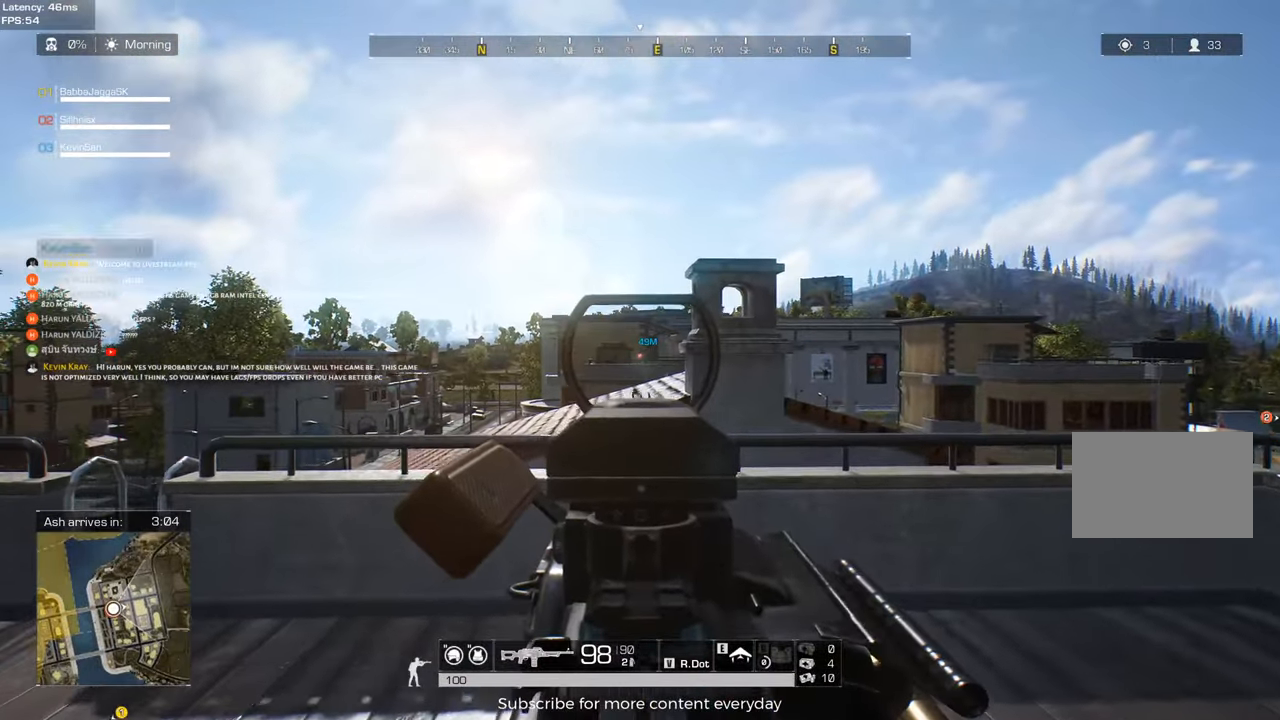
{"keys": ["d"], "events": [[267, "d", "down"], [417, "w", "up"]]}
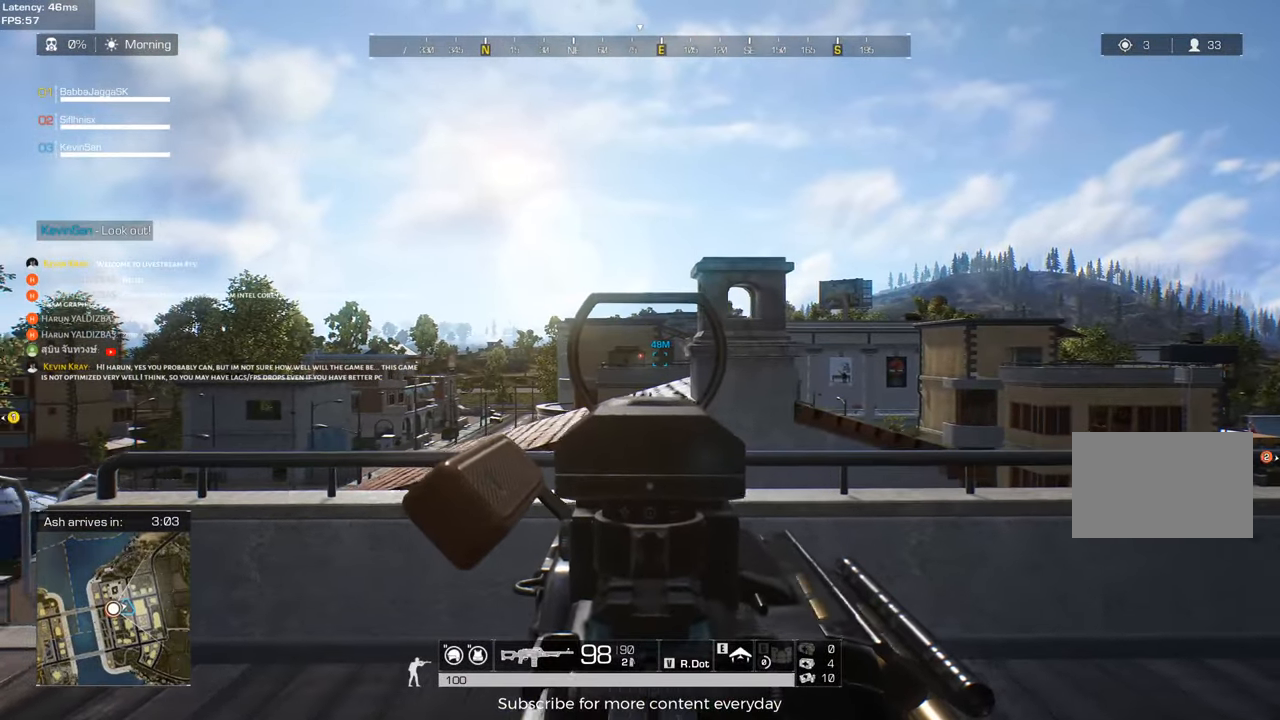
{"keys": [], "events": [[417, "d", "up"]]}
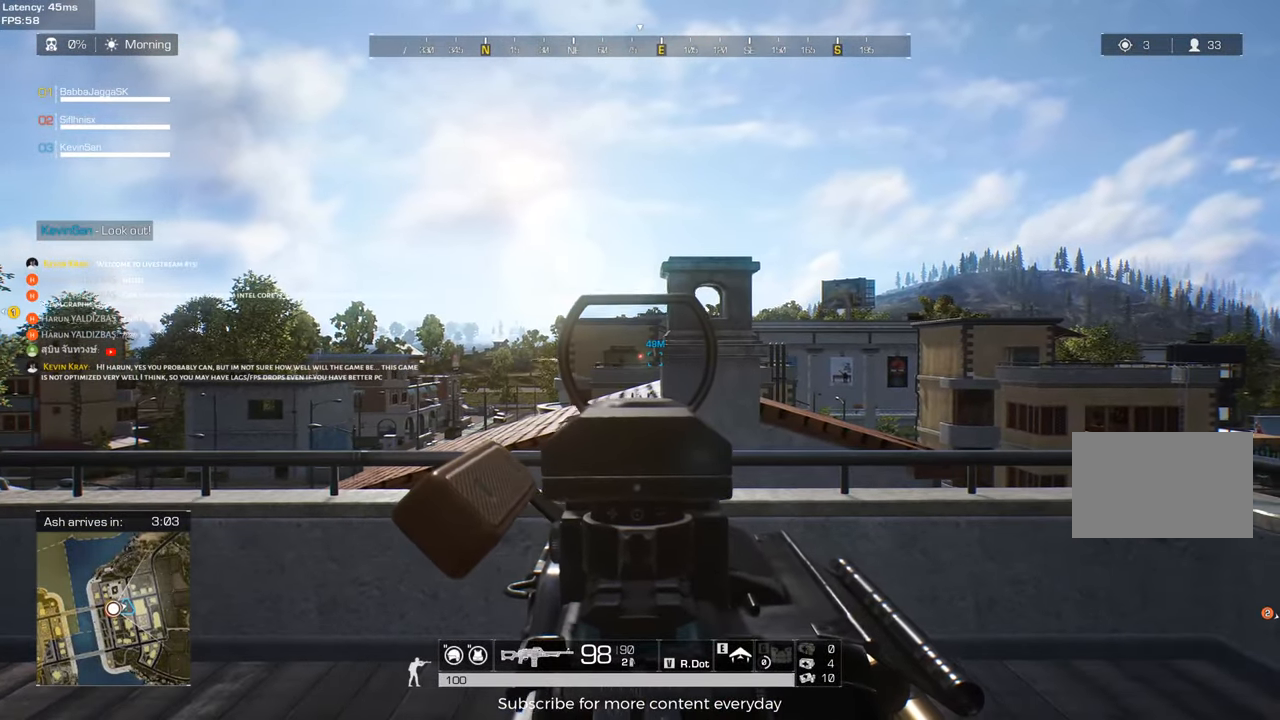
{"keys": ["a"], "events": [[67, "w", "down"], [150, "a", "down"], [383, "w", "up"]]}
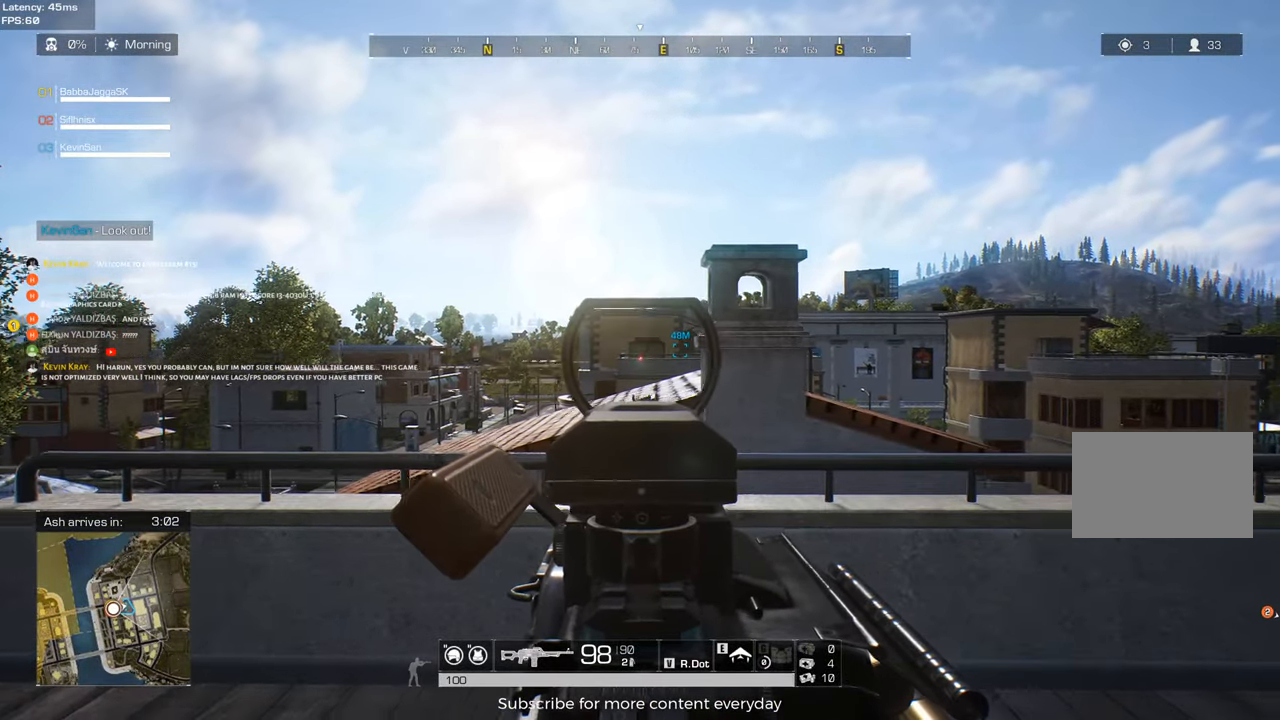
{"keys": ["a", "w"], "events": [[217, "w", "down"]]}
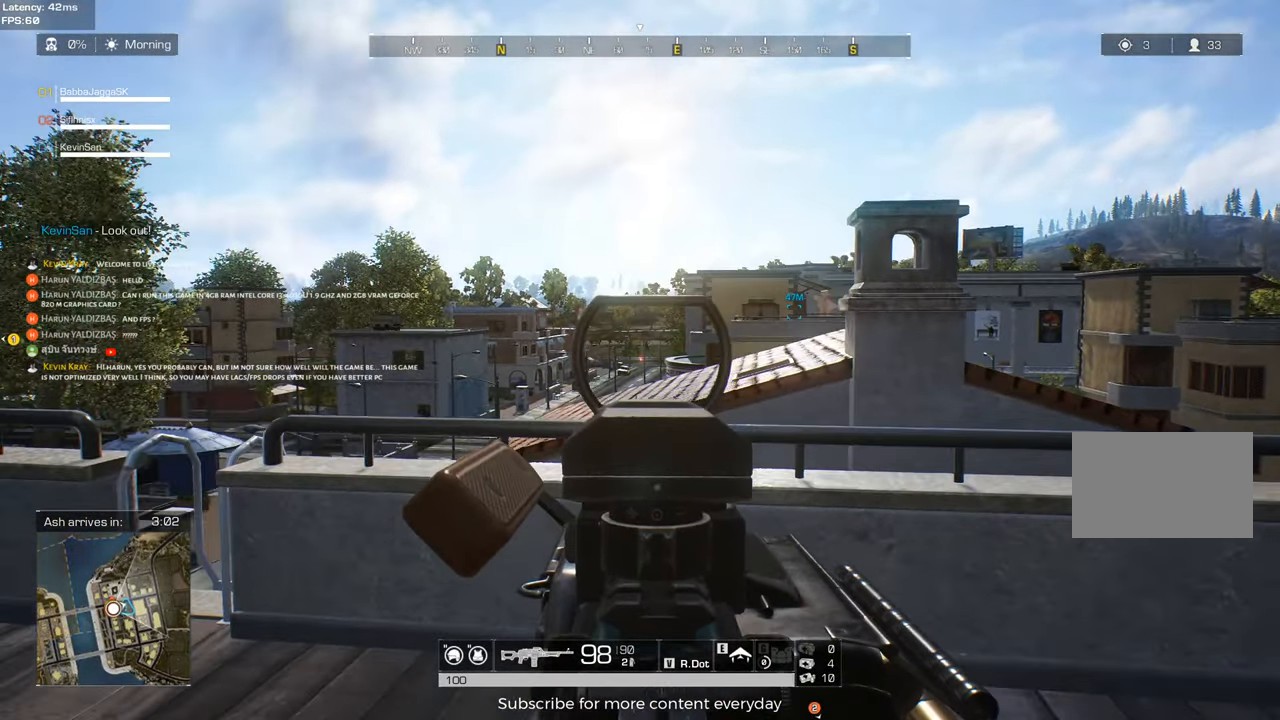
{"keys": ["a", "w"], "events": []}
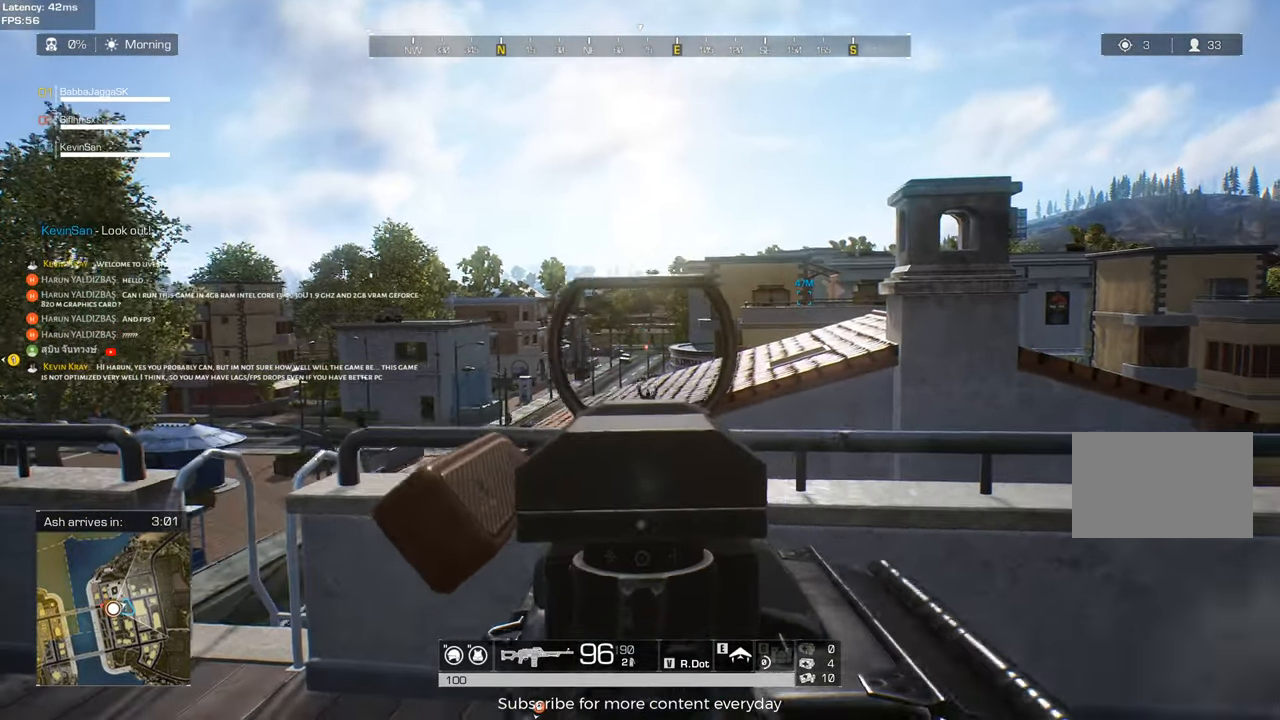
{"keys": ["a"], "events": [[400, "w", "up"]]}
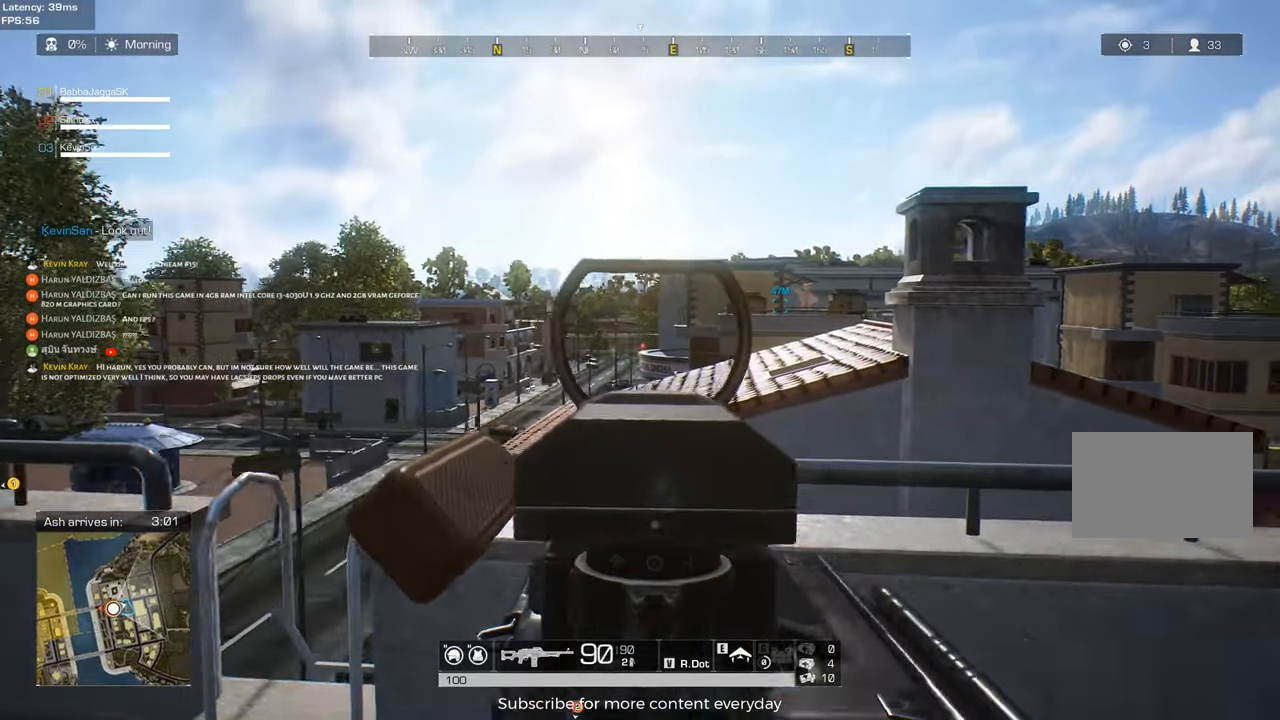
{"keys": ["a"], "events": []}
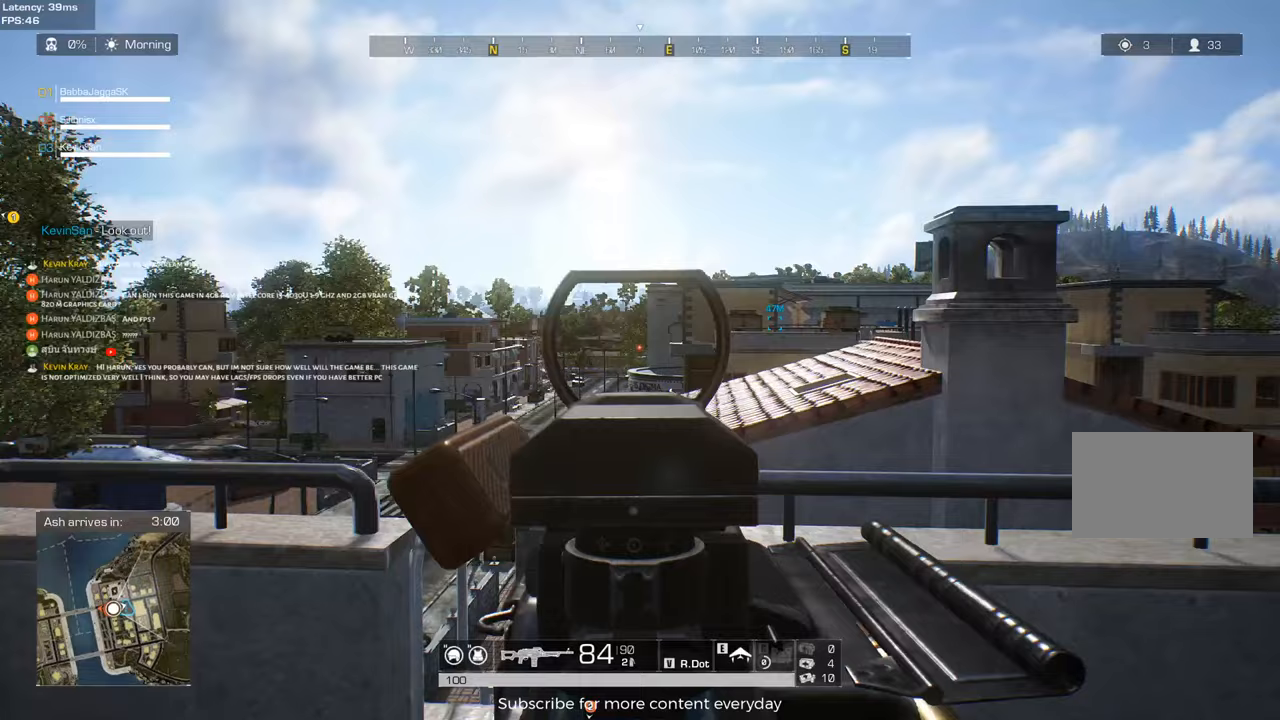
{"keys": ["d"], "events": [[100, "a", "up"], [100, "d", "down"]]}
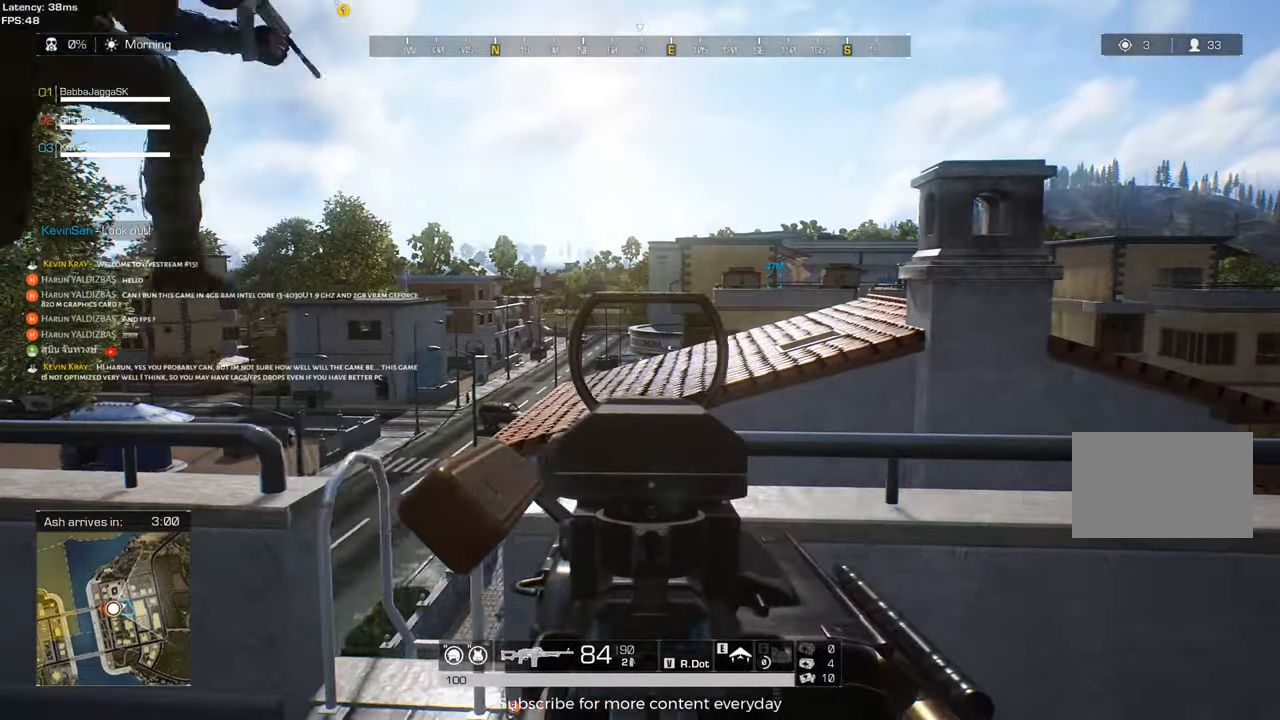
{"keys": ["a", "d"], "events": [[483, "a", "down"]]}
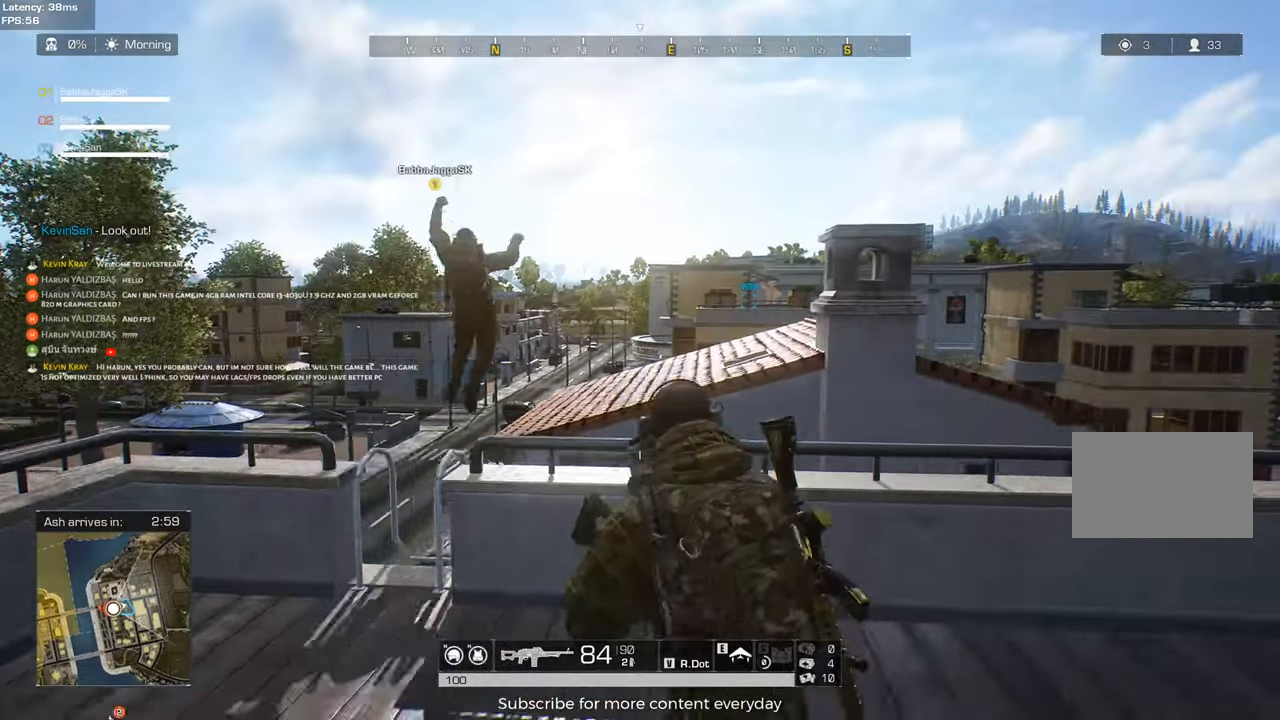
{"keys": ["a"], "events": [[167, "a", "up"], [217, "w", "down"], [367, "d", "up"], [367, "w", "up"], [450, "a", "down"]]}
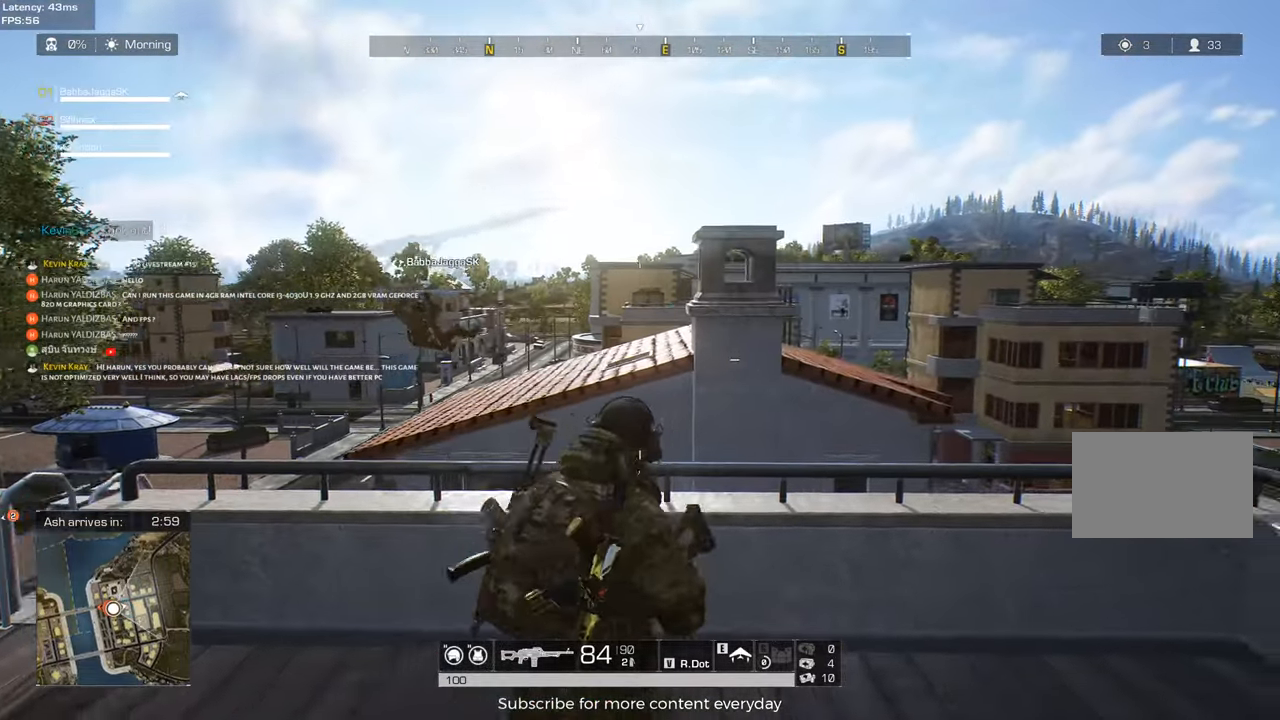
{"keys": ["a", "s"], "events": [[367, "s", "down"]]}
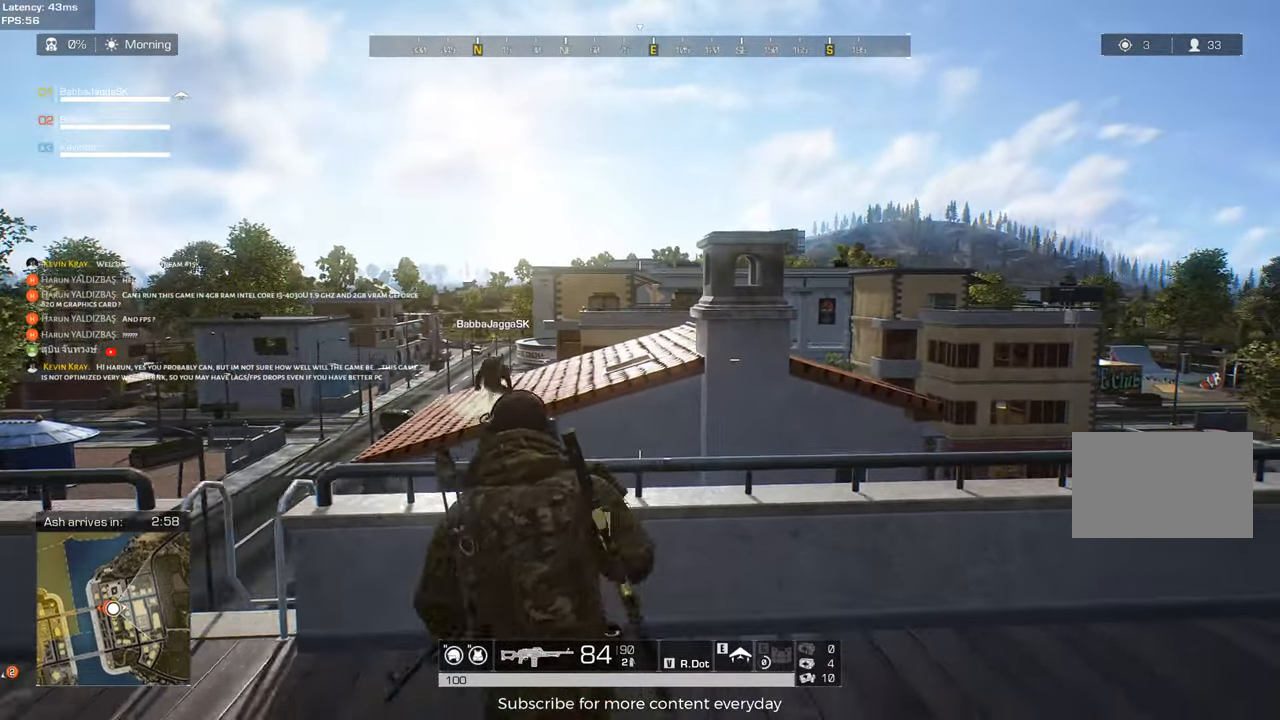
{"keys": ["a"], "events": [[117, "s", "up"], [300, "s", "down"], [433, "s", "up"]]}
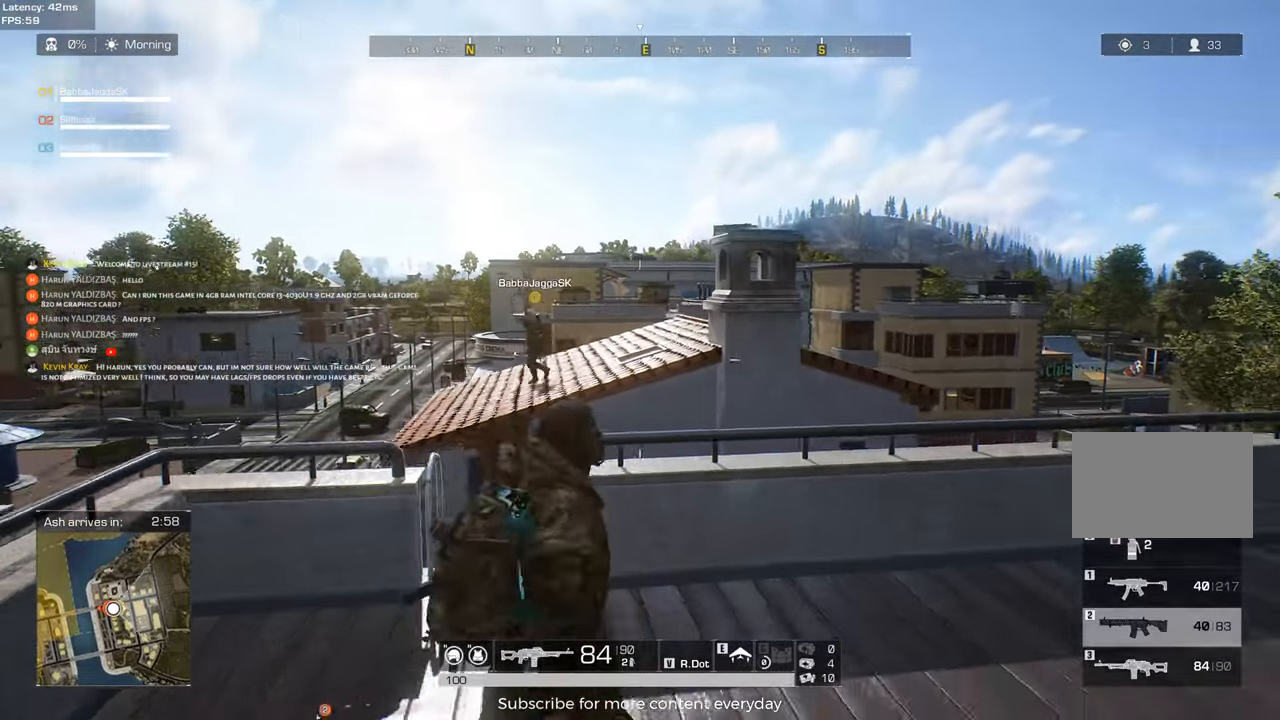
{"keys": ["d"], "events": [[217, "a", "up"], [217, "d", "down"]]}
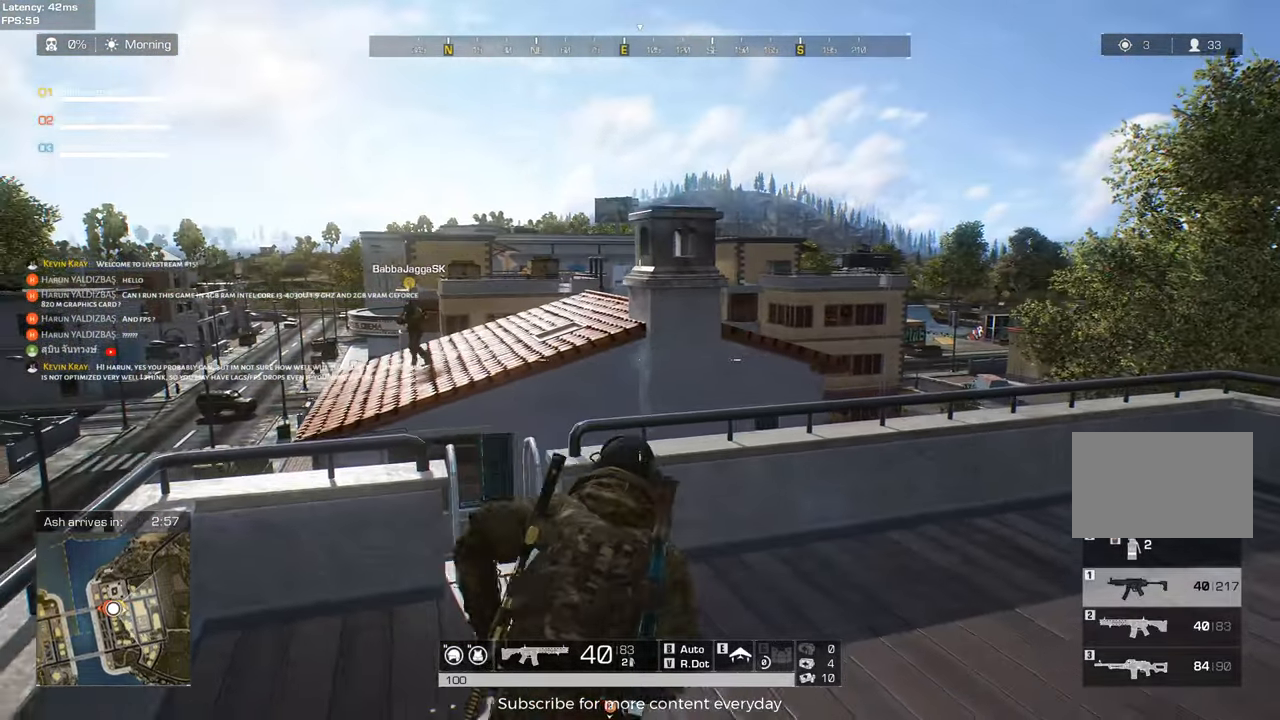
{"keys": ["d"], "events": []}
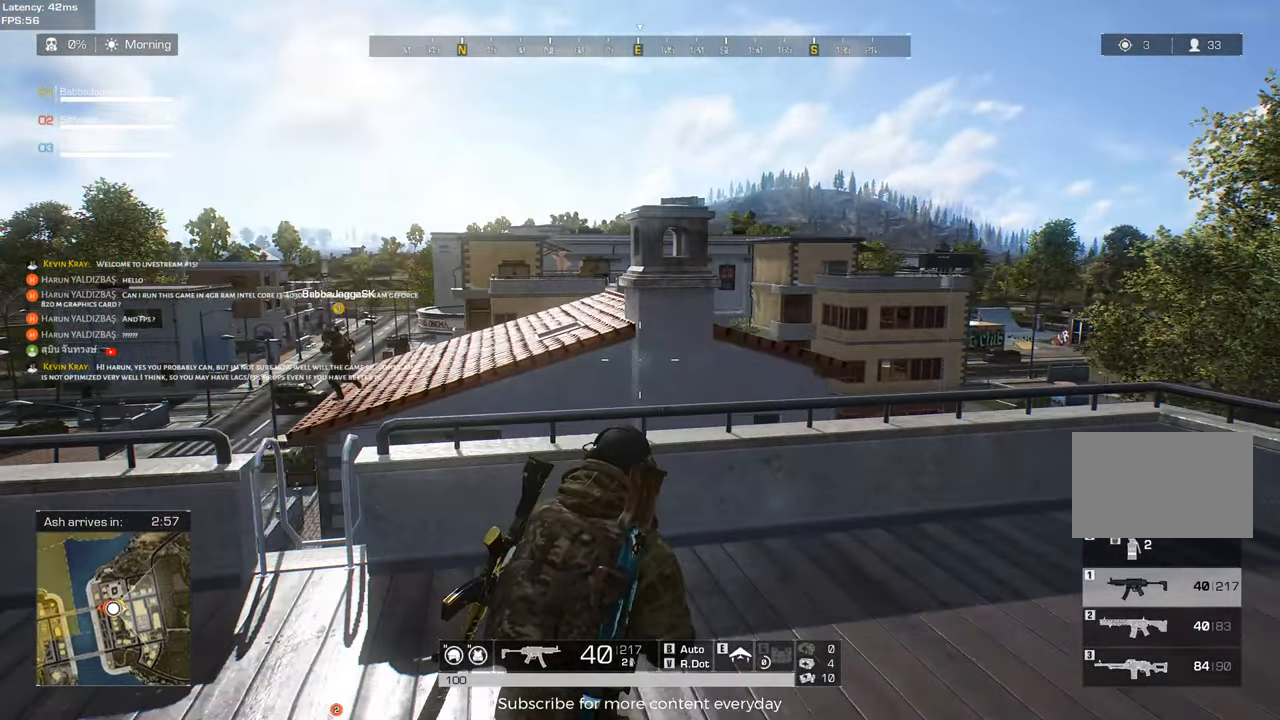
{"keys": ["d"], "events": [[67, "a", "down"], [67, "d", "up"], [383, "a", "up"], [383, "d", "down"]]}
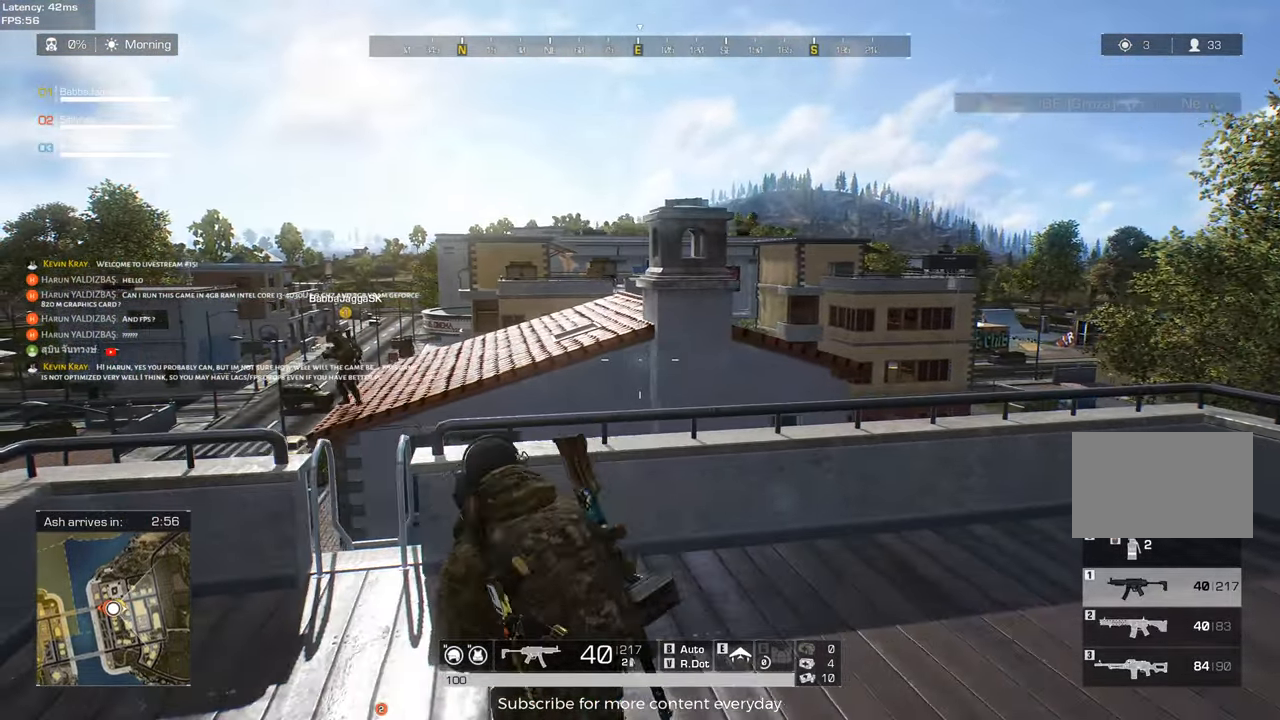
{"keys": ["e"], "events": [[217, "d", "up"], [267, "a", "down"], [367, "a", "up"], [450, "e", "down"]]}
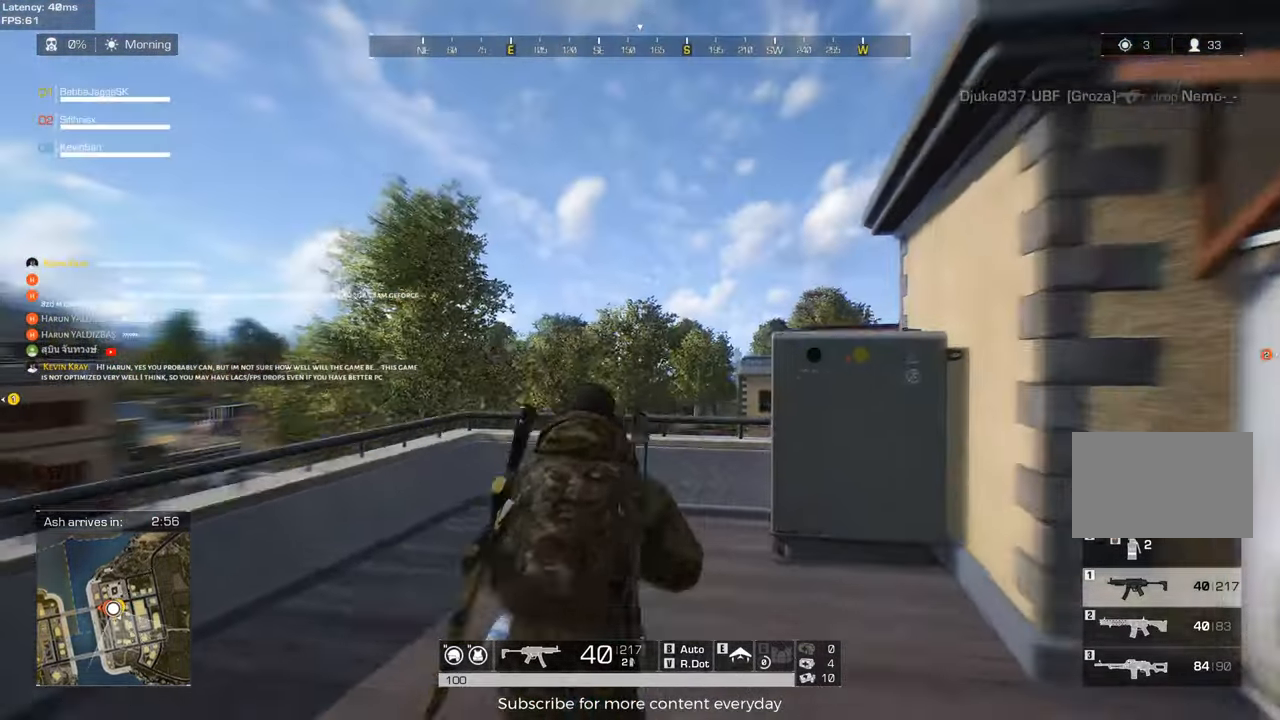
{"keys": [], "events": [[50, "e", "up"]]}
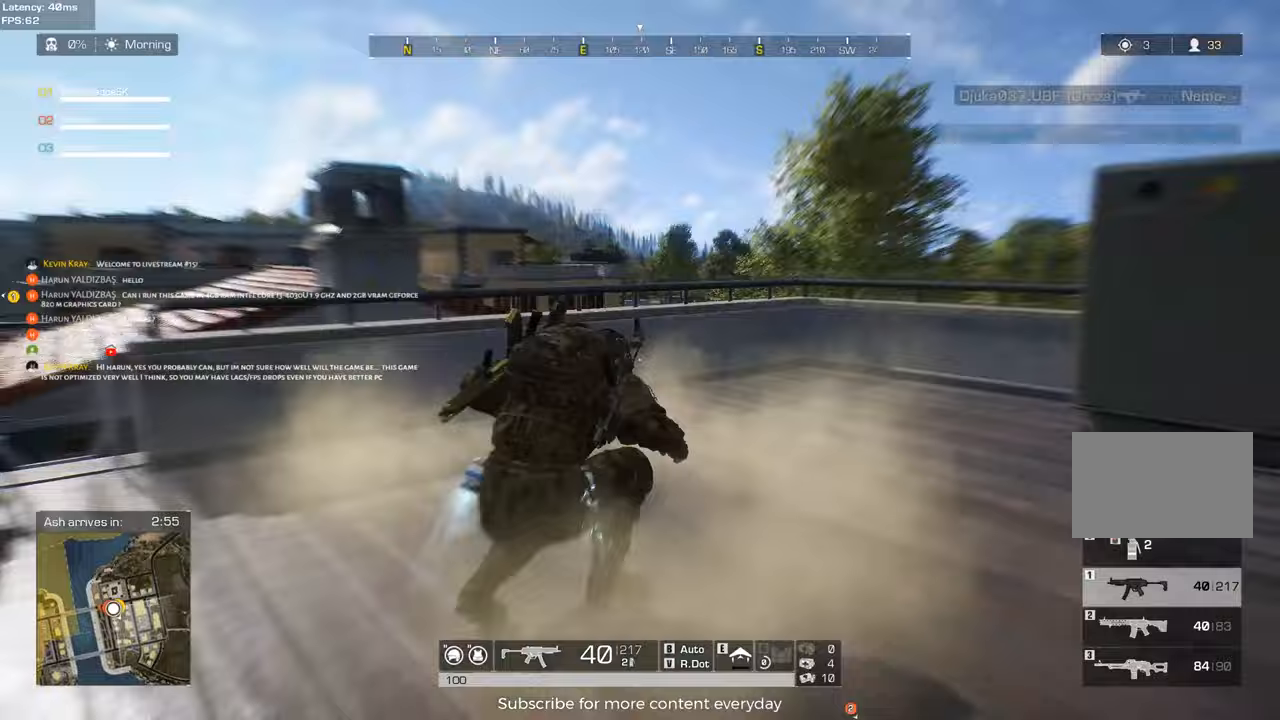
{"keys": [], "events": [[17, "a", "down"], [167, "a", "up"]]}
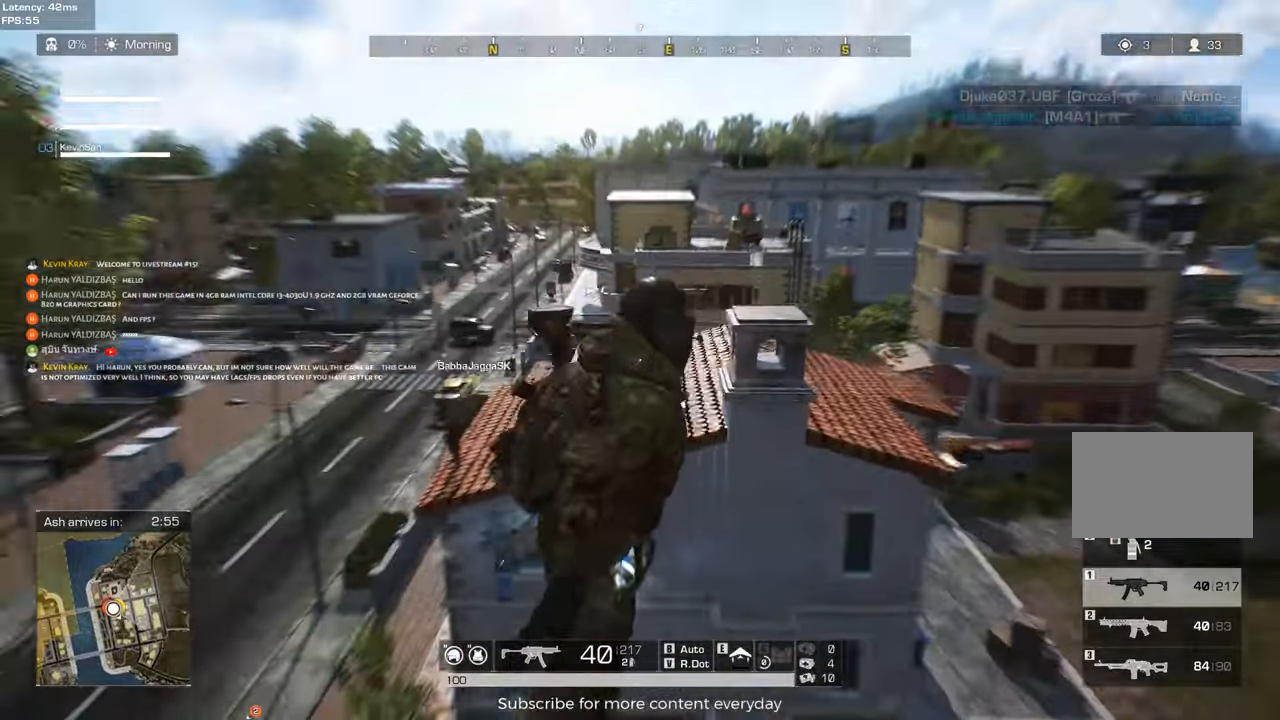
{"keys": [], "events": []}
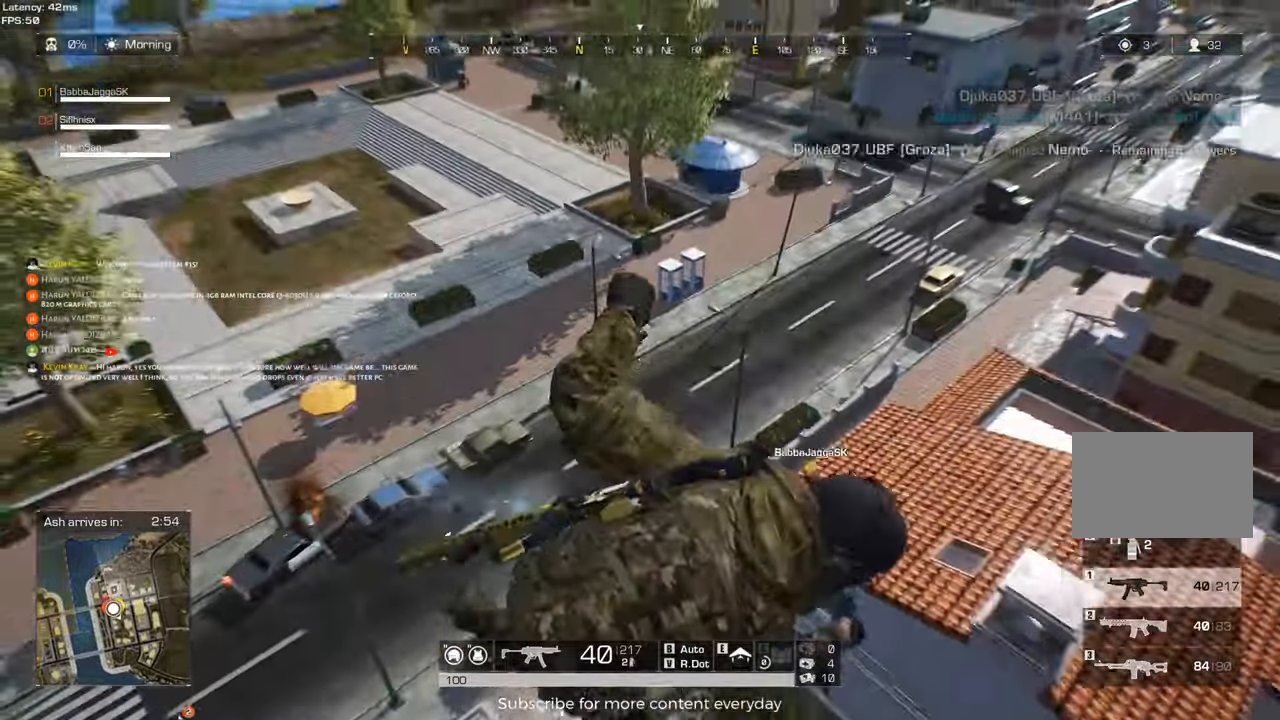
{"keys": [], "events": []}